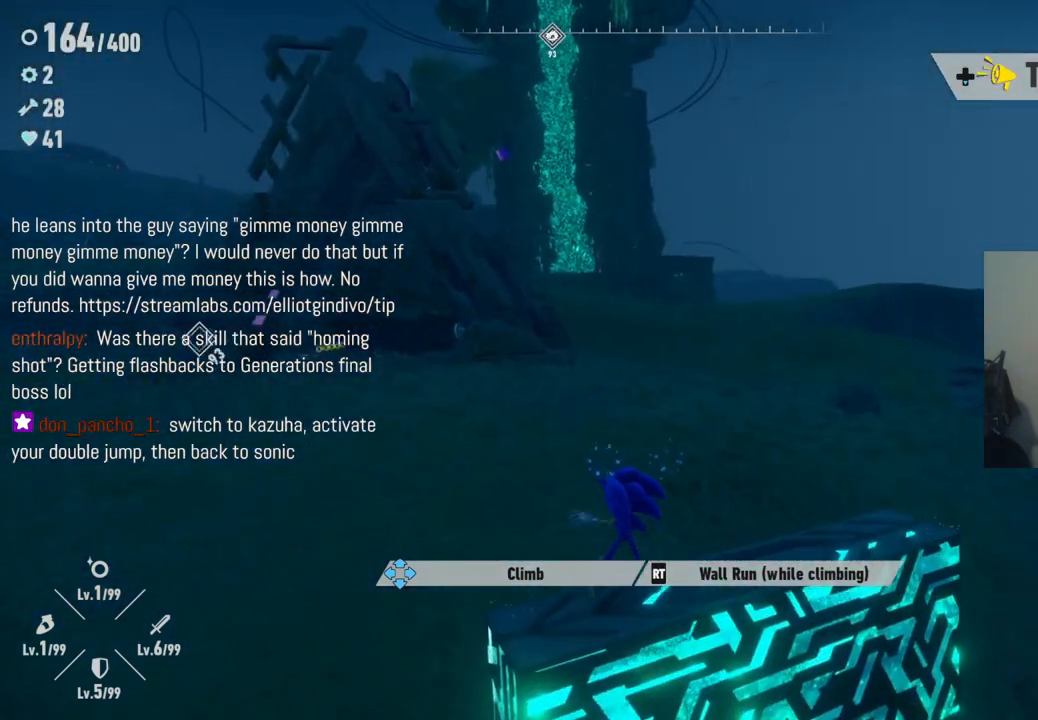
Gameplay with a controller (Xbox layout); each line is a JSON object with the inputs held at the frame after it. "events" lists button and stick changes between this image and that frame as [ms after this image, input, new state], when the widget could be followed in between. Not read: L3 R3.
{"buttons": [], "left_stick": "center", "right_stick": "up-left", "events": [[317, "right_stick", "up-left"]]}
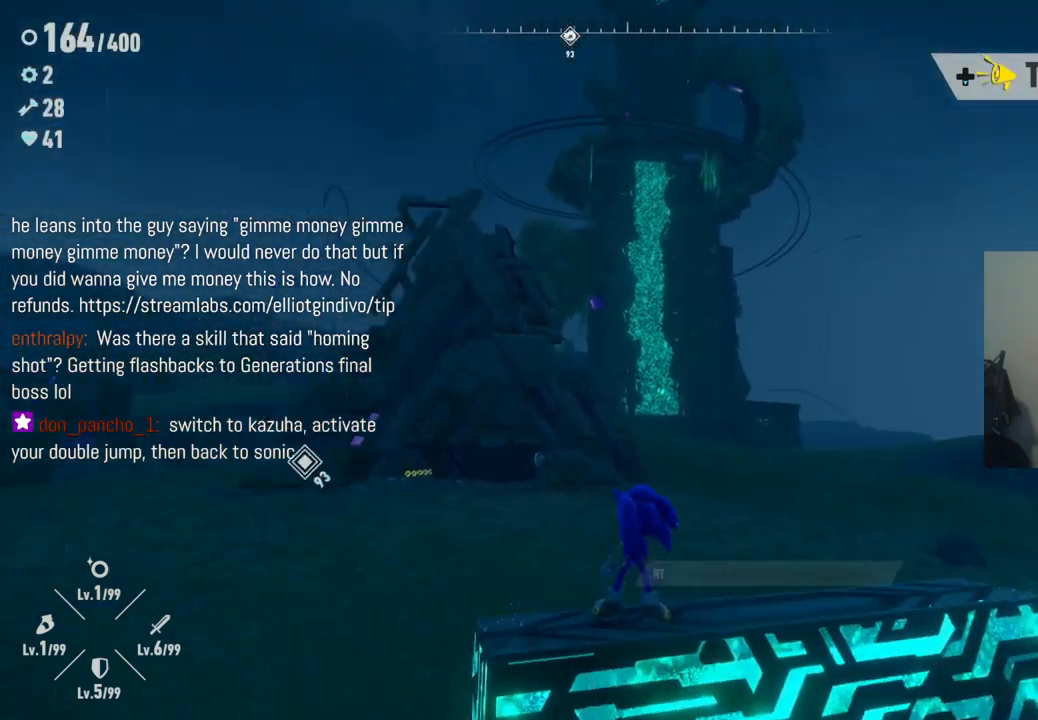
{"buttons": [], "left_stick": "center", "right_stick": "center", "events": [[167, "right_stick", "center"]]}
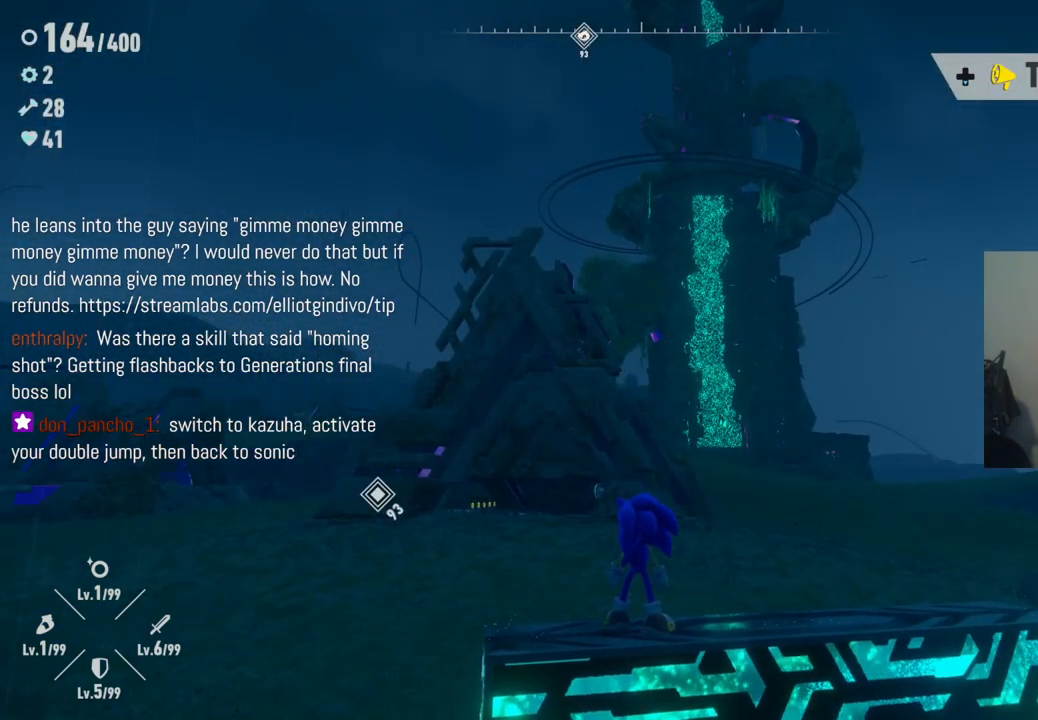
{"buttons": [], "left_stick": "center", "right_stick": "center", "events": []}
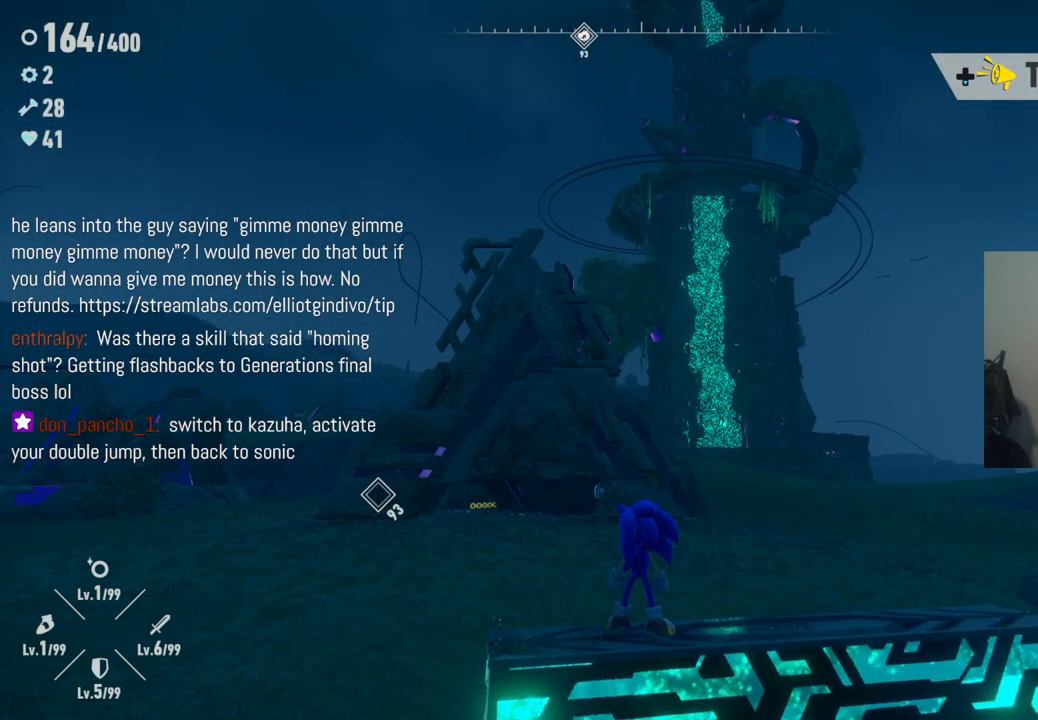
{"buttons": [], "left_stick": "center", "right_stick": "center", "events": [[117, "right_stick", "down-left"], [400, "right_stick", "center"]]}
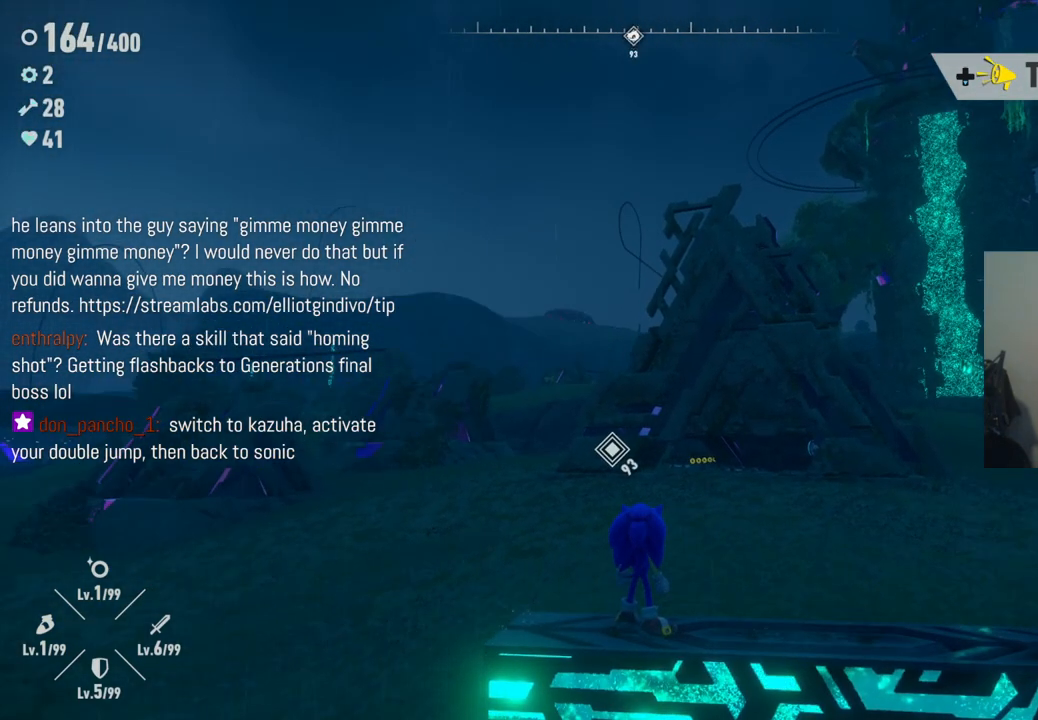
{"buttons": [], "left_stick": "up", "right_stick": "center", "events": [[183, "right_stick", "down"], [417, "right_stick", "center"], [467, "left_stick", "up"]]}
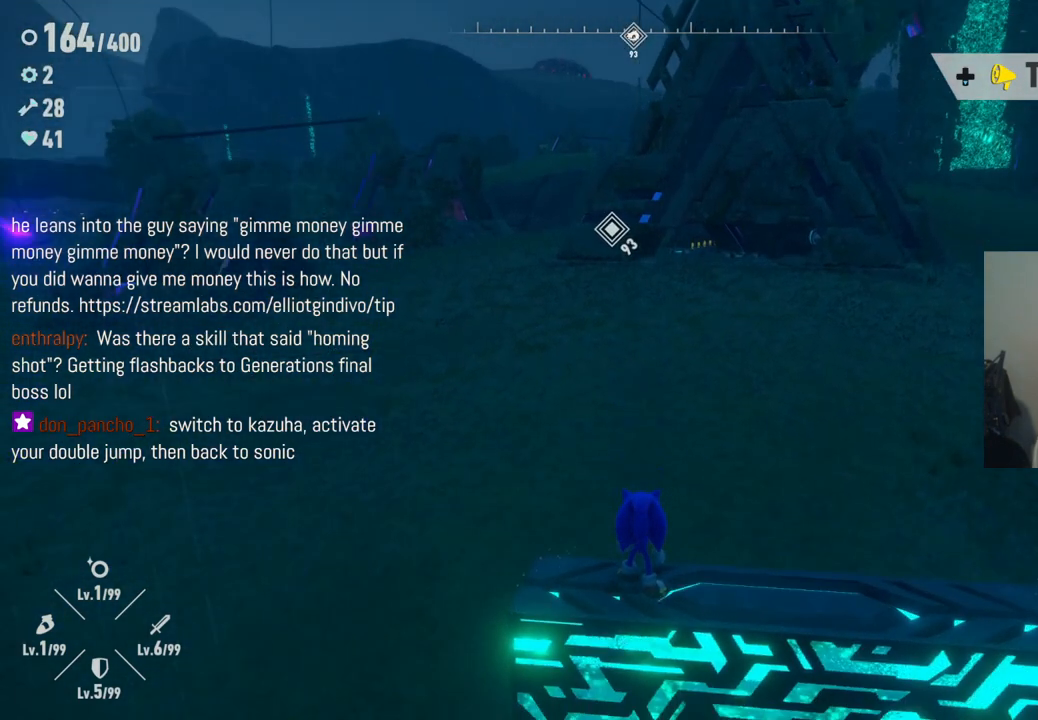
{"buttons": ["A"], "left_stick": "up", "right_stick": "center", "events": [[167, "A", "down"]]}
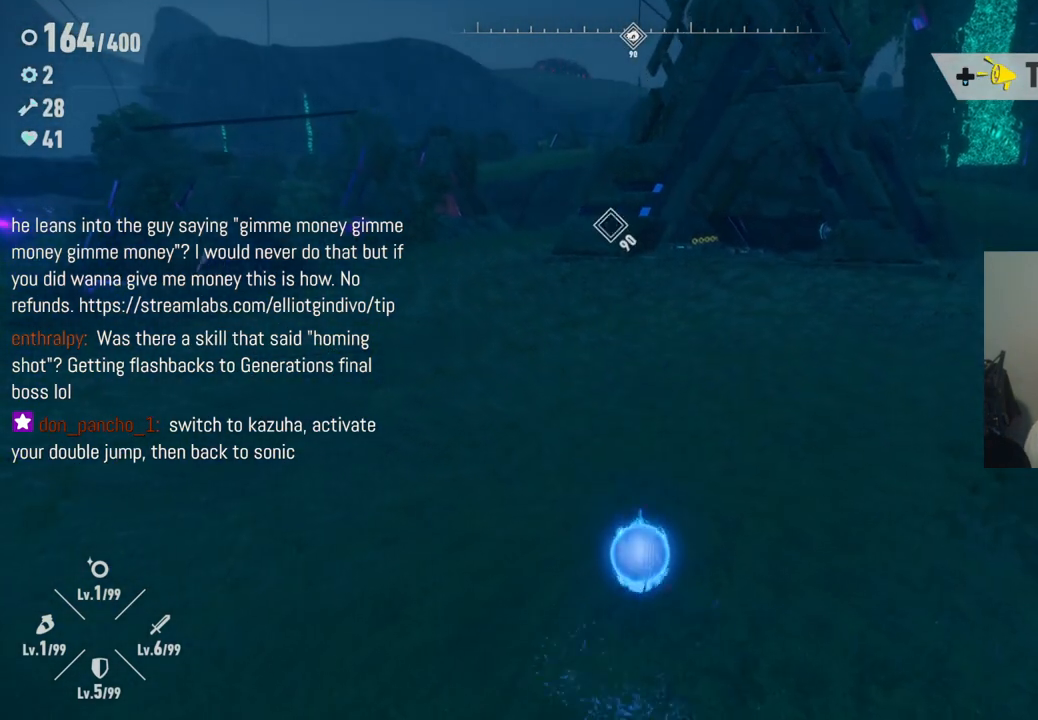
{"buttons": [], "left_stick": "up", "right_stick": "center", "events": [[117, "A", "up"]]}
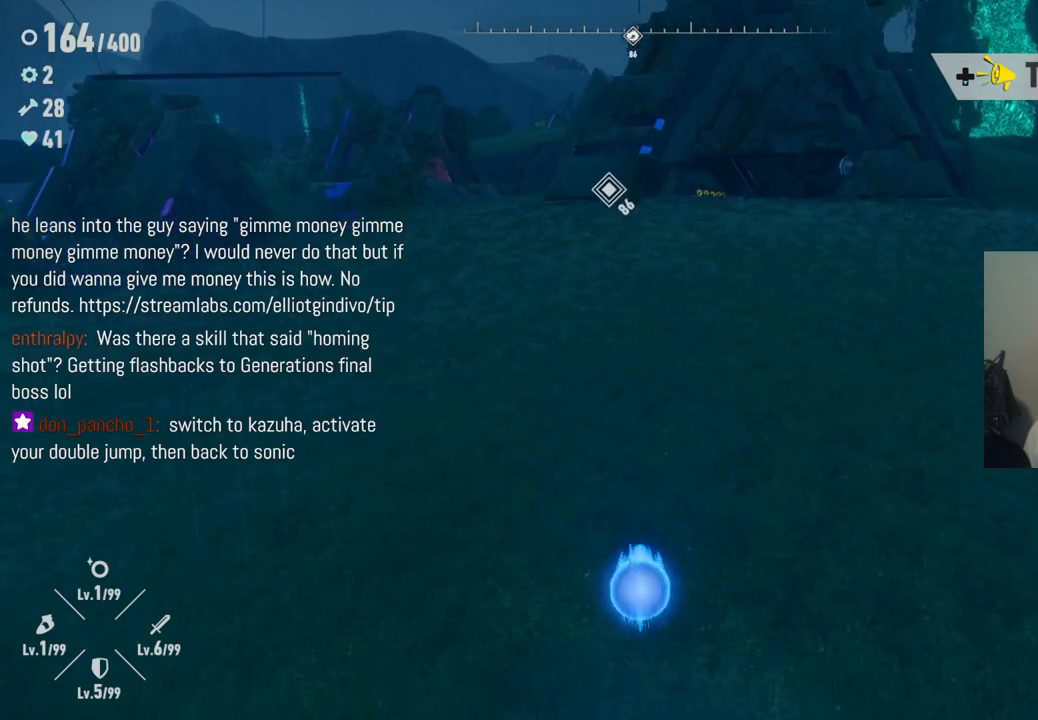
{"buttons": ["R2"], "left_stick": "up", "right_stick": "center", "events": [[317, "R2", "down"]]}
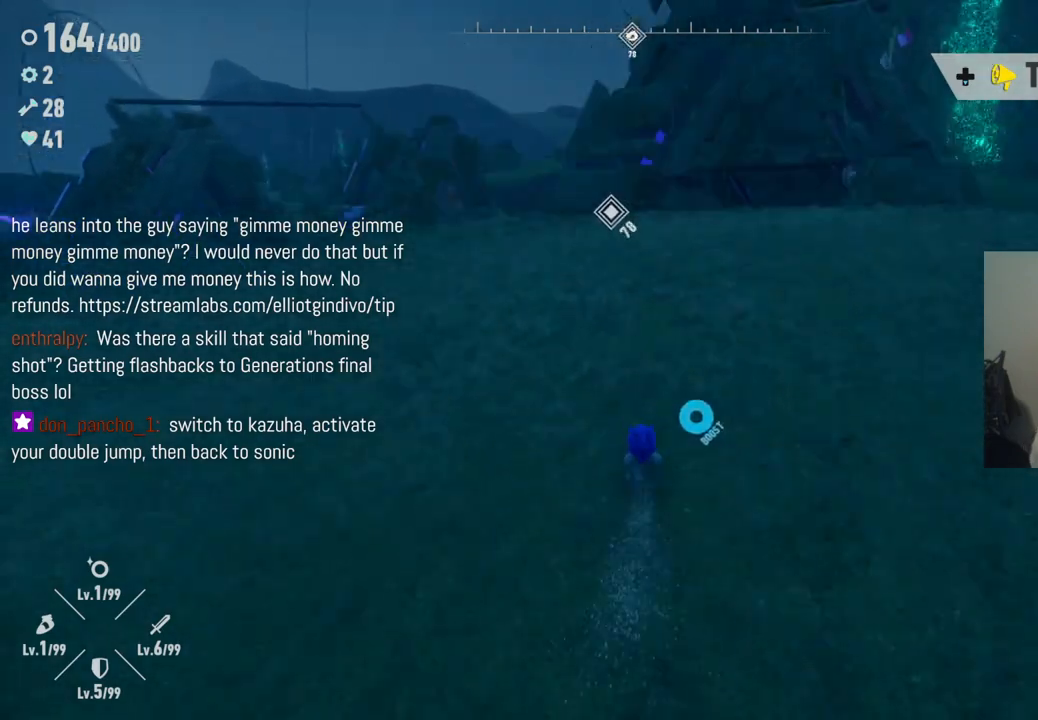
{"buttons": [], "left_stick": "up", "right_stick": "center", "events": [[367, "R2", "up"]]}
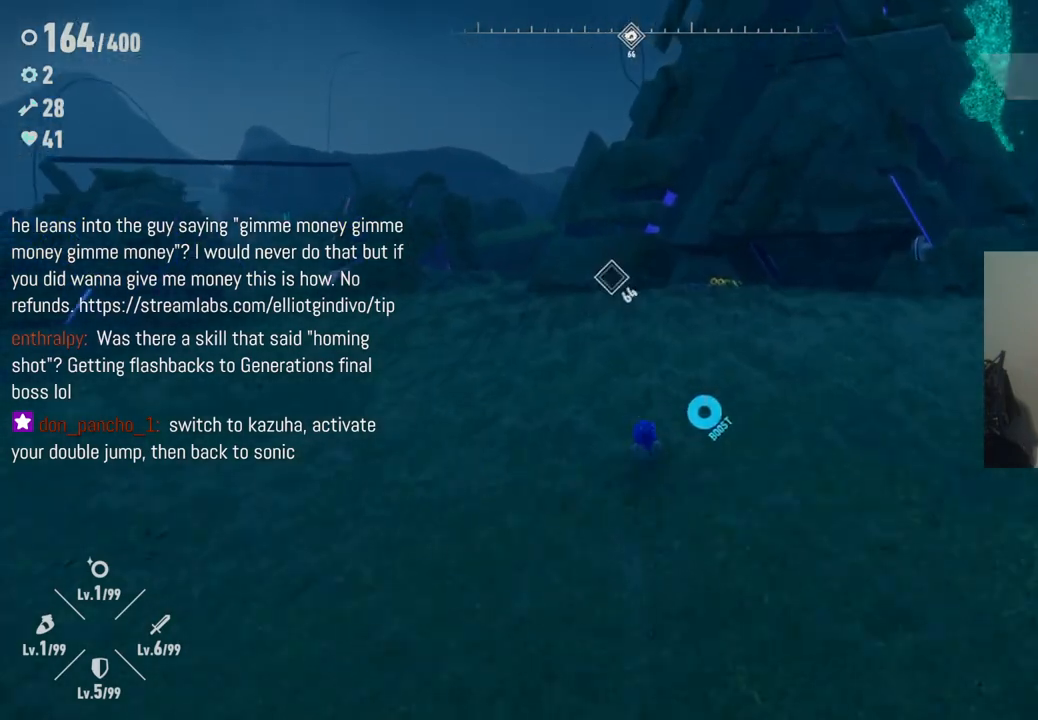
{"buttons": [], "left_stick": "up", "right_stick": "center", "events": [[133, "right_stick", "down-right"], [367, "right_stick", "center"]]}
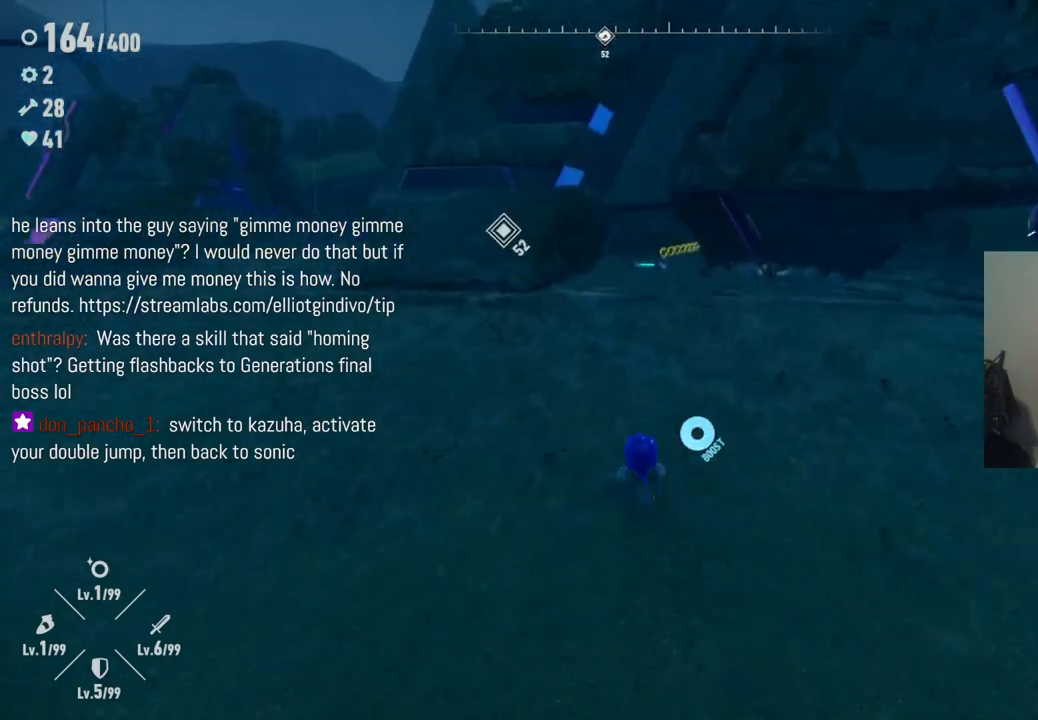
{"buttons": [], "left_stick": "up", "right_stick": "center", "events": []}
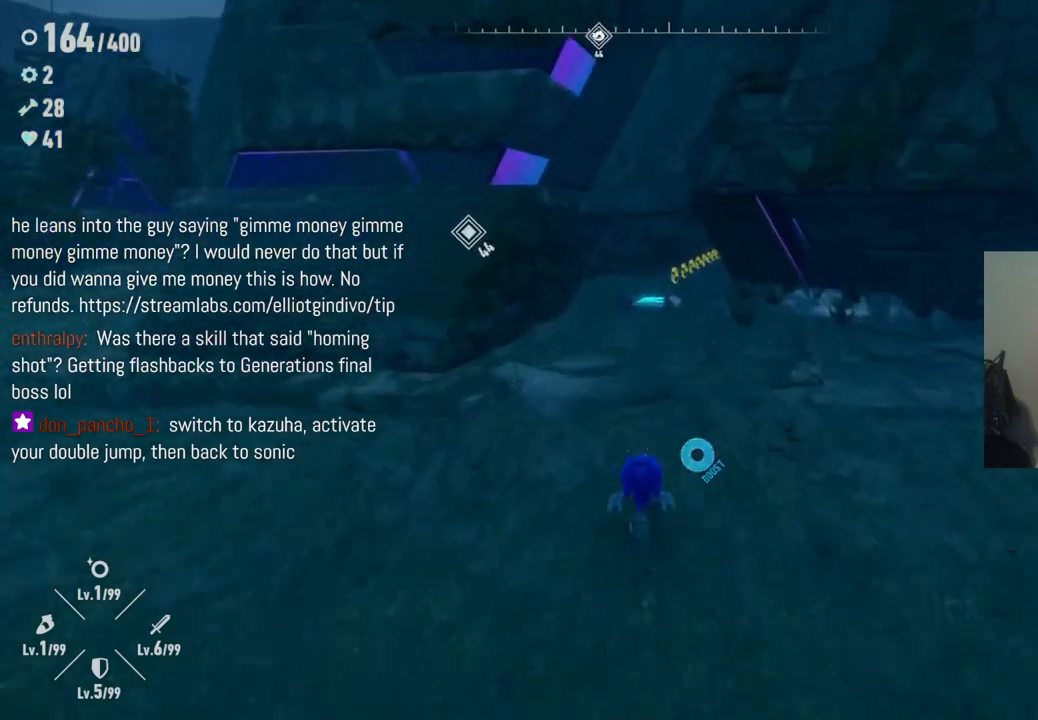
{"buttons": [], "left_stick": "up", "right_stick": "center", "events": [[233, "right_stick", "right"], [467, "right_stick", "center"]]}
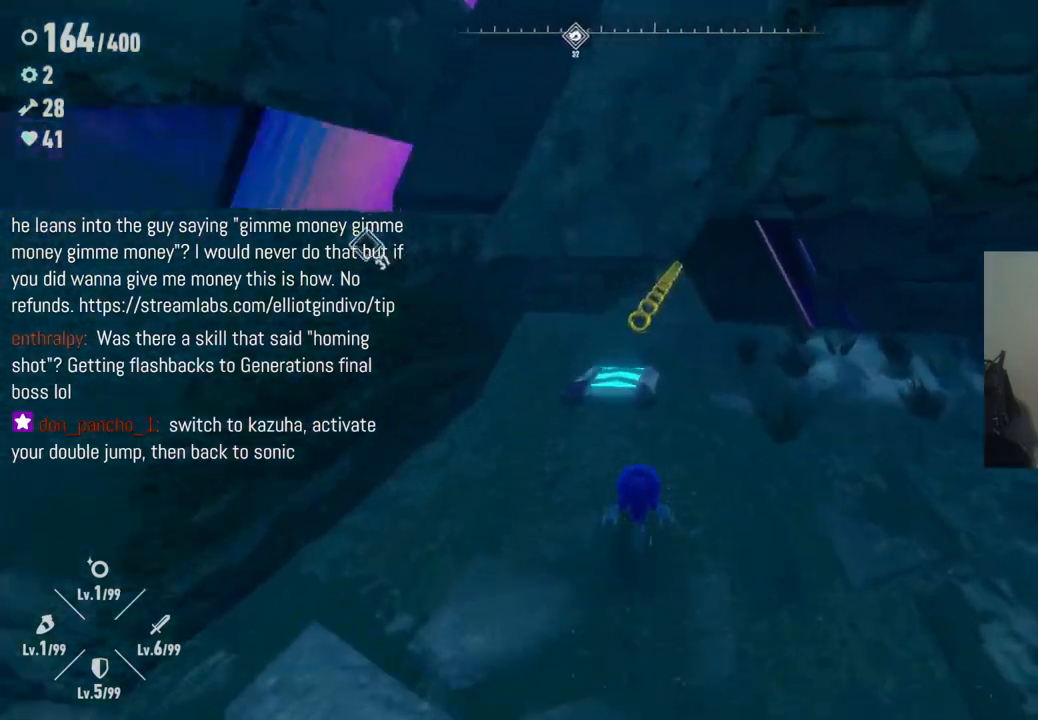
{"buttons": [], "left_stick": "up", "right_stick": "center", "events": []}
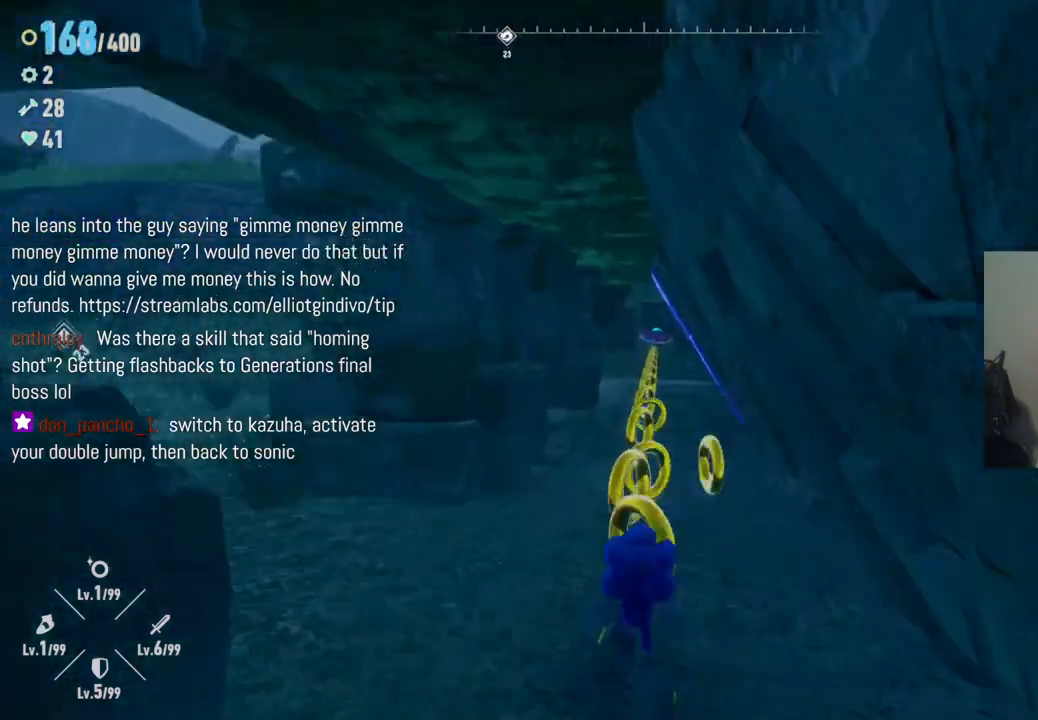
{"buttons": [], "left_stick": "center", "right_stick": "center", "events": [[183, "left_stick", "center"]]}
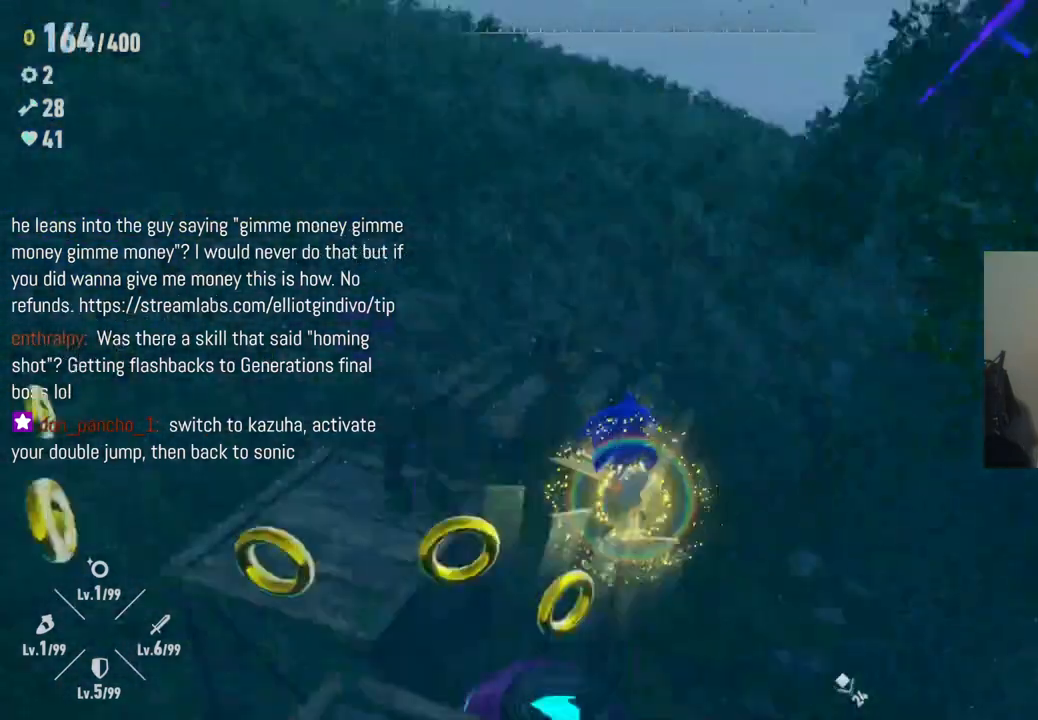
{"buttons": [], "left_stick": "center", "right_stick": "right", "events": [[250, "right_stick", "right"]]}
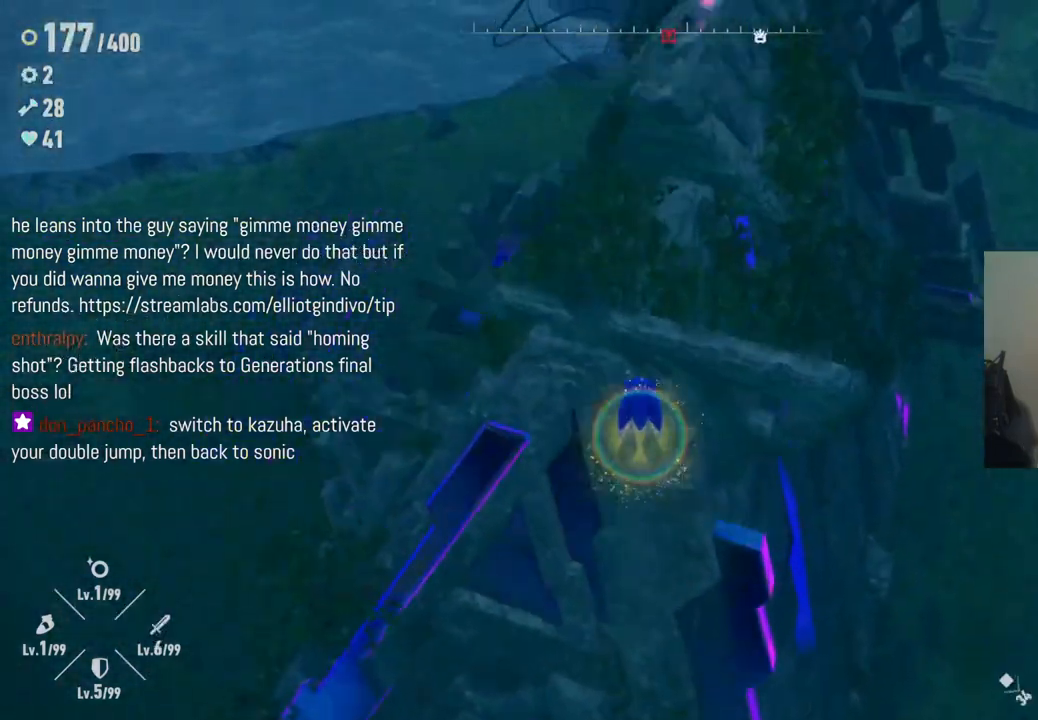
{"buttons": [], "left_stick": "up", "right_stick": "center", "events": [[350, "right_stick", "center"], [400, "left_stick", "up"]]}
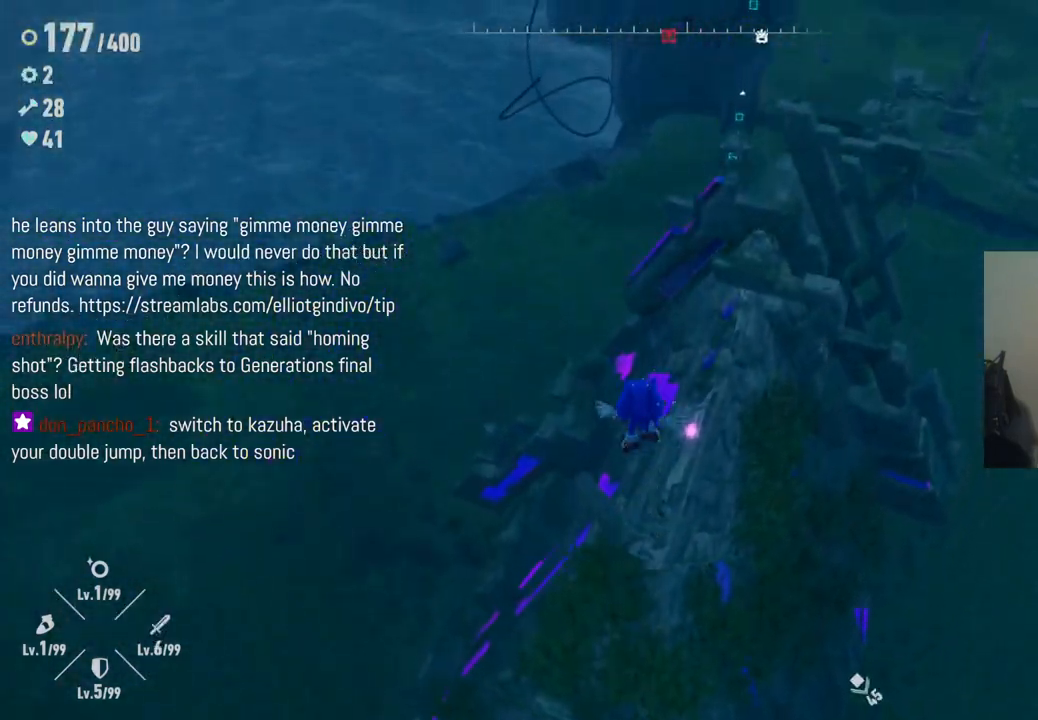
{"buttons": [], "left_stick": "up", "right_stick": "center", "events": []}
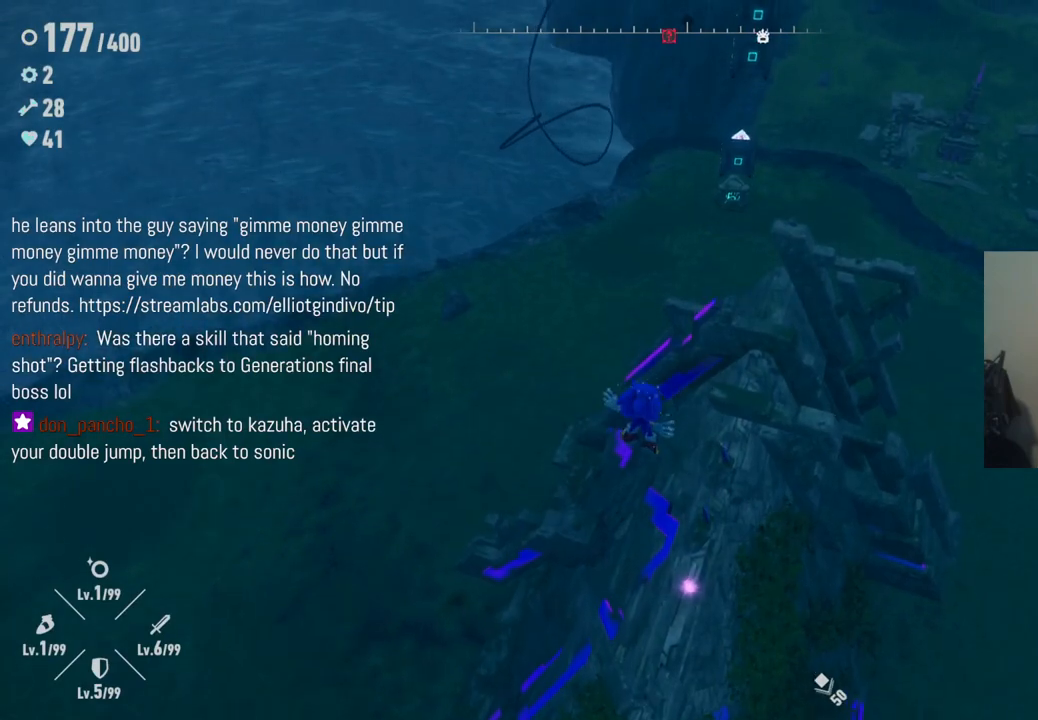
{"buttons": [], "left_stick": "center", "right_stick": "center", "events": [[233, "left_stick", "center"]]}
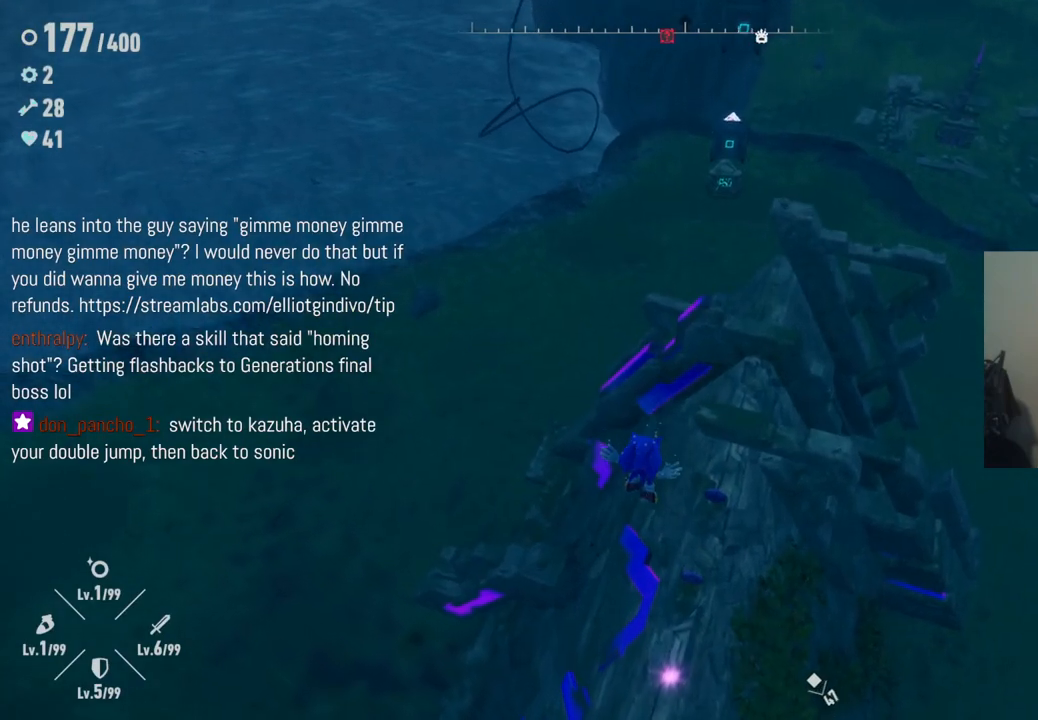
{"buttons": [], "left_stick": "center", "right_stick": "center", "events": [[233, "left_stick", "down"], [300, "left_stick", "down-right"], [450, "left_stick", "center"]]}
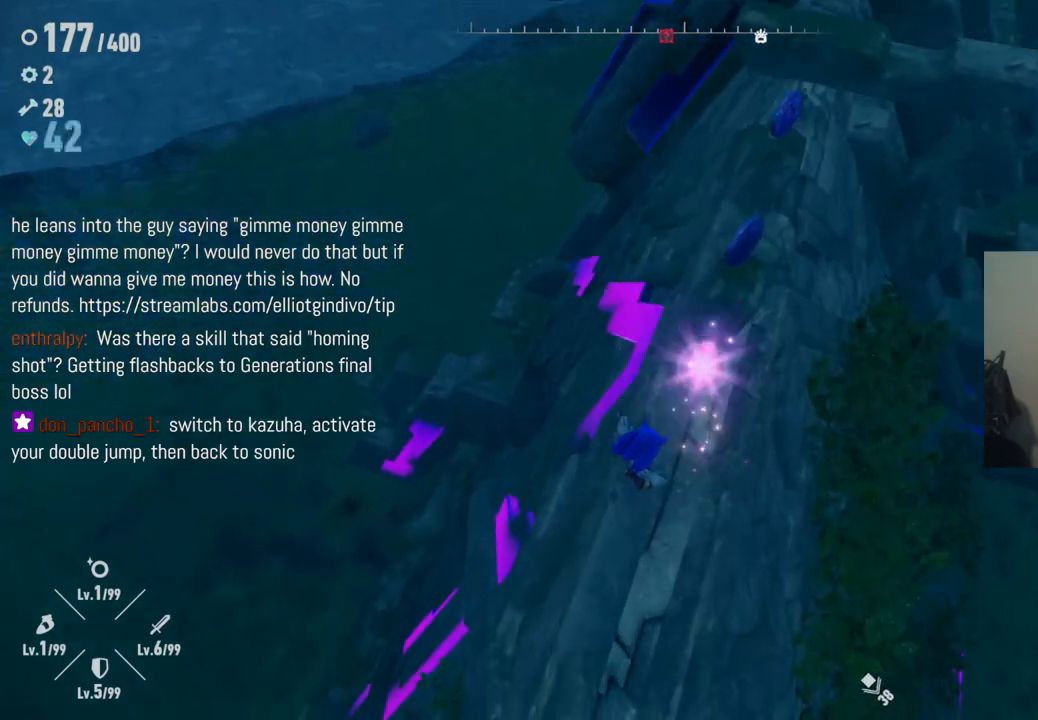
{"buttons": [], "left_stick": "up-right", "right_stick": "center", "events": [[217, "left_stick", "up"], [267, "left_stick", "up-right"]]}
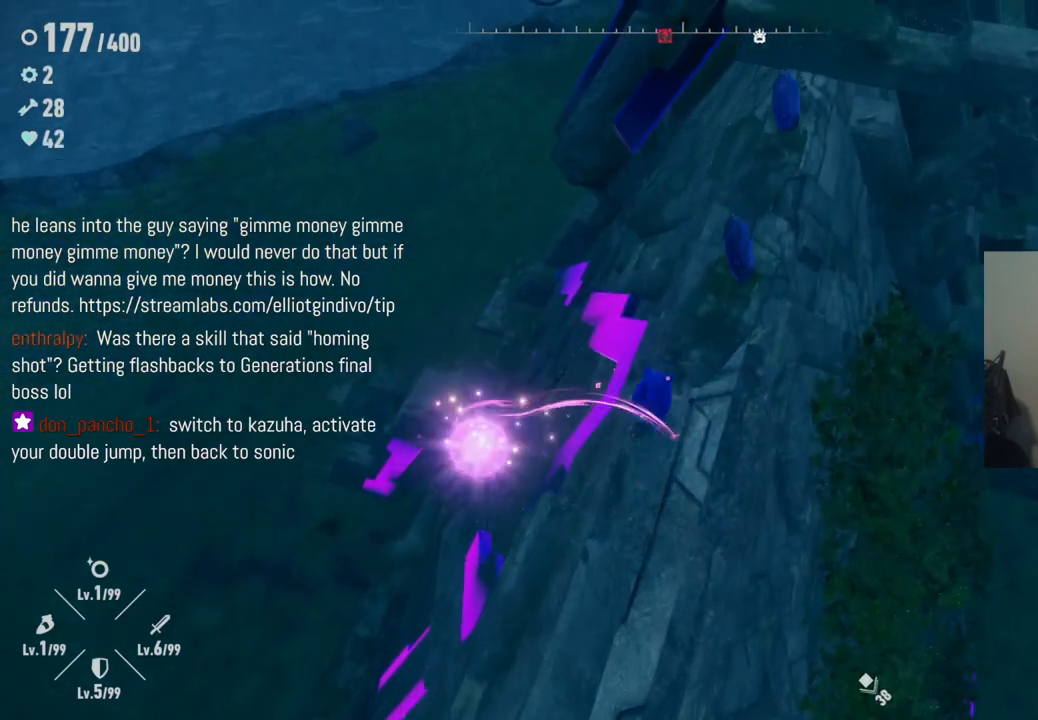
{"buttons": [], "left_stick": "up-right", "right_stick": "center", "events": [[100, "right_stick", "up"], [483, "right_stick", "center"]]}
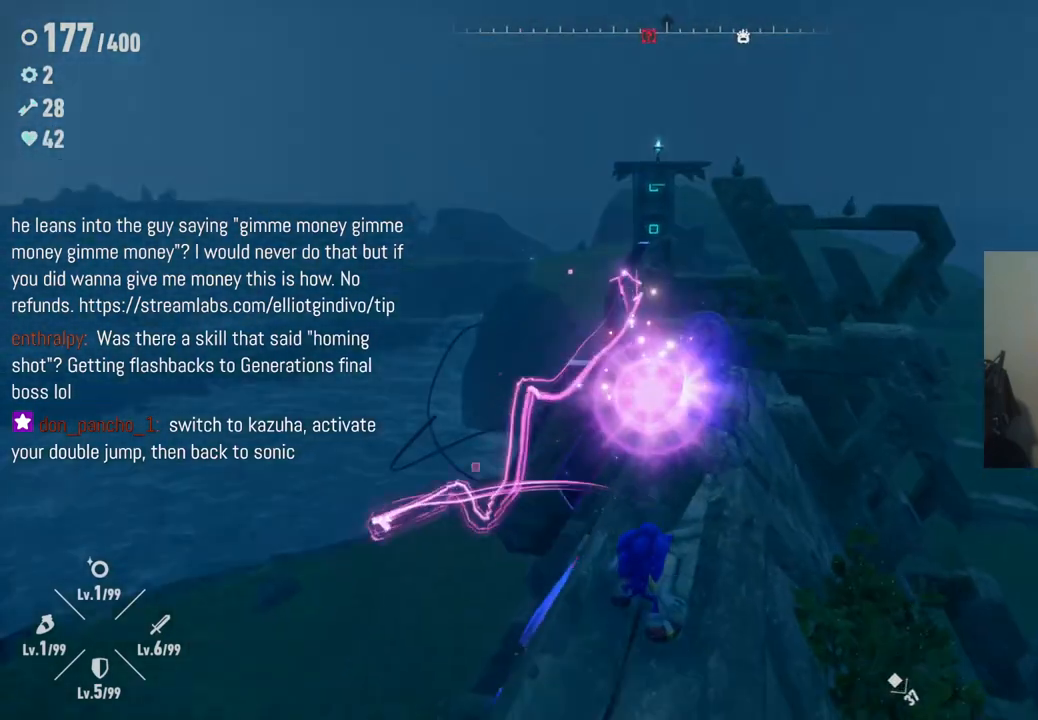
{"buttons": [], "left_stick": "up", "right_stick": "center", "events": [[150, "right_stick", "right"], [300, "left_stick", "up"], [367, "right_stick", "center"]]}
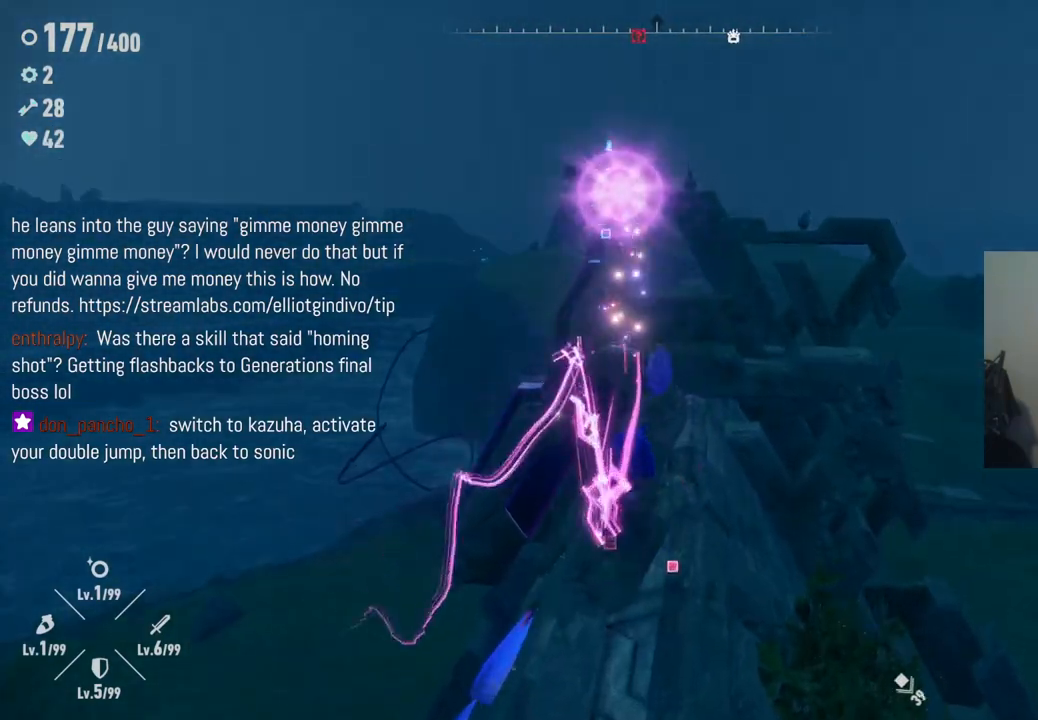
{"buttons": [], "left_stick": "center", "right_stick": "center", "events": [[150, "A", "down"], [300, "A", "up"], [400, "left_stick", "center"]]}
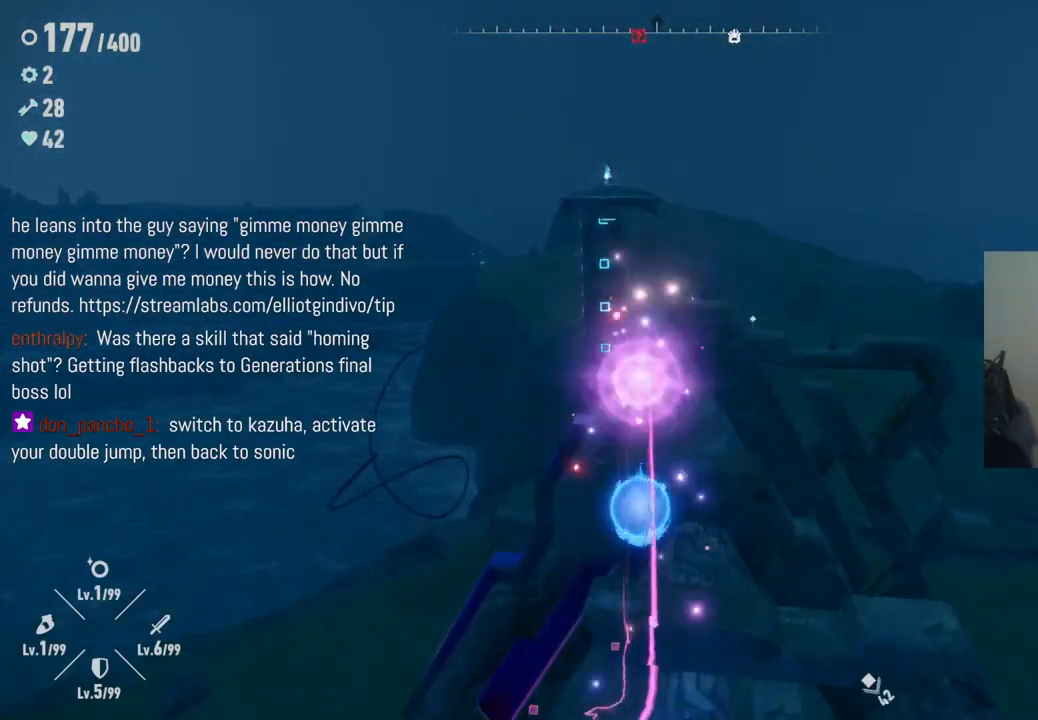
{"buttons": [], "left_stick": "up", "right_stick": "center", "events": [[83, "left_stick", "down-right"], [283, "left_stick", "up"]]}
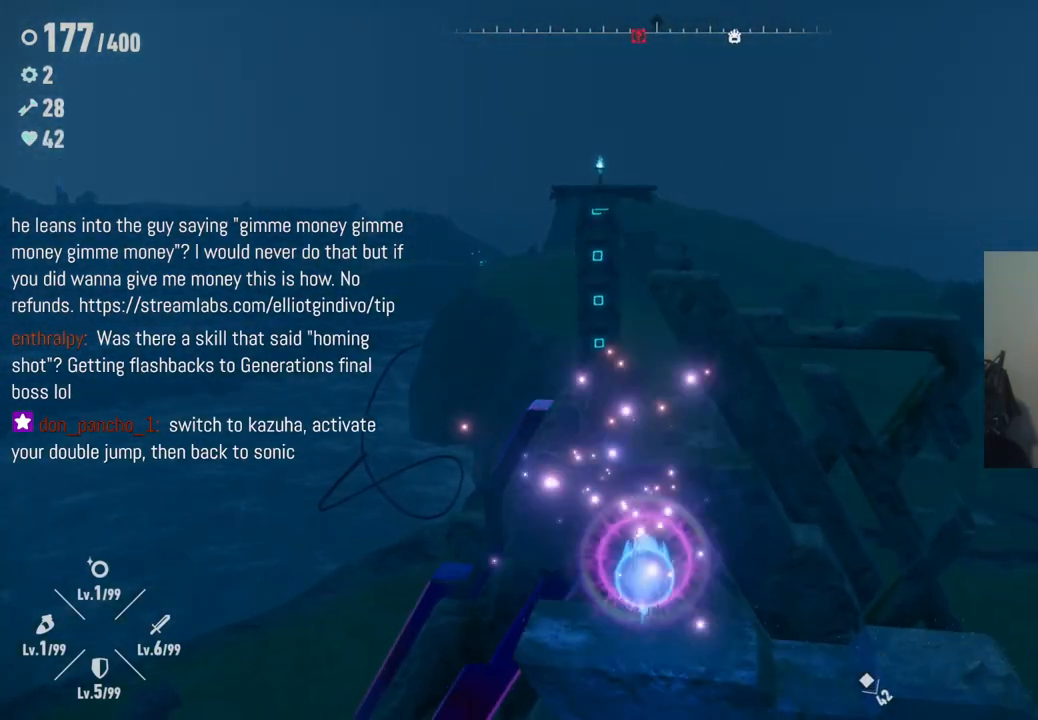
{"buttons": ["A"], "left_stick": "up", "right_stick": "center", "events": [[283, "A", "down"]]}
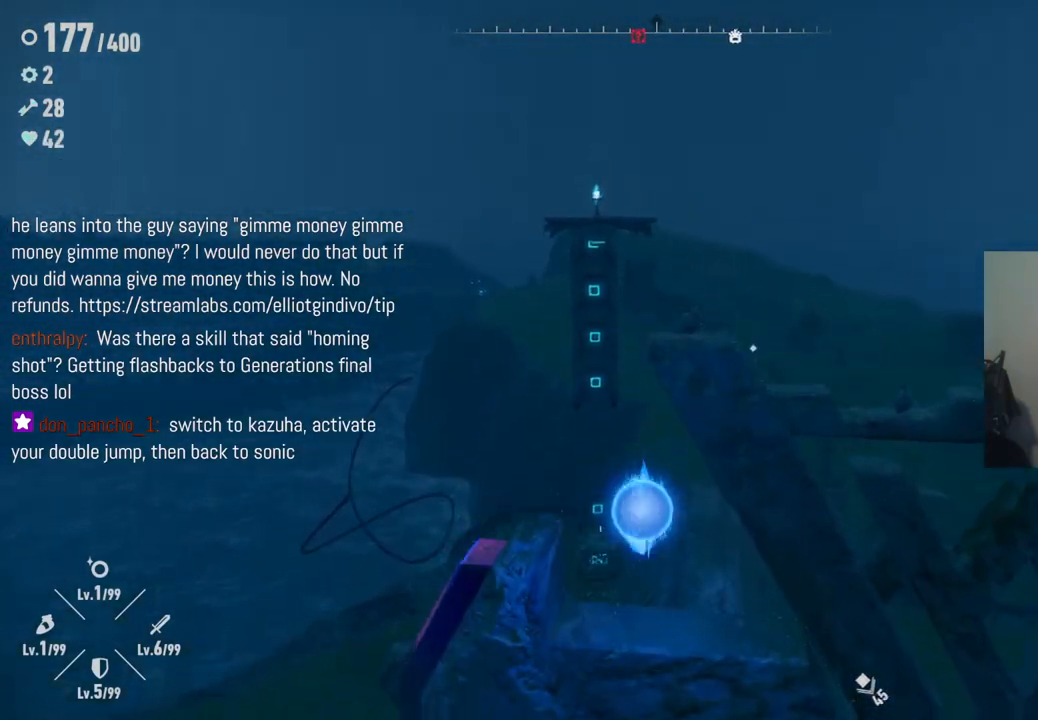
{"buttons": ["A"], "left_stick": "up", "right_stick": "center", "events": []}
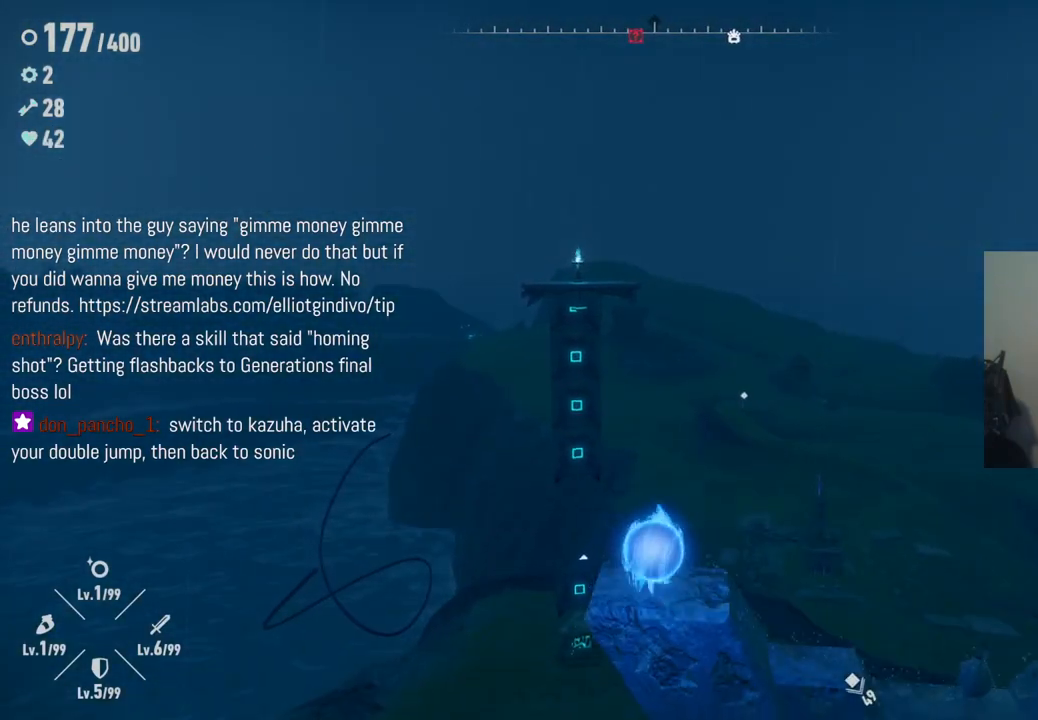
{"buttons": [], "left_stick": "right", "right_stick": "center", "events": [[67, "left_stick", "center"], [100, "A", "up"], [483, "left_stick", "right"]]}
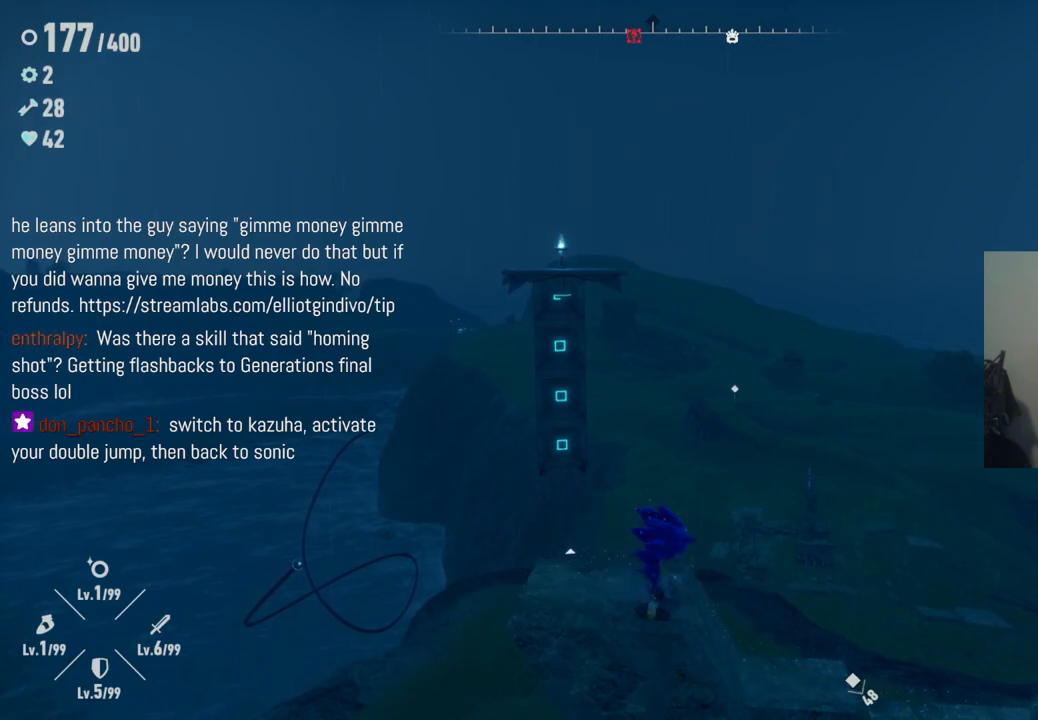
{"buttons": [], "left_stick": "center", "right_stick": "left", "events": [[233, "right_stick", "left"], [350, "left_stick", "center"]]}
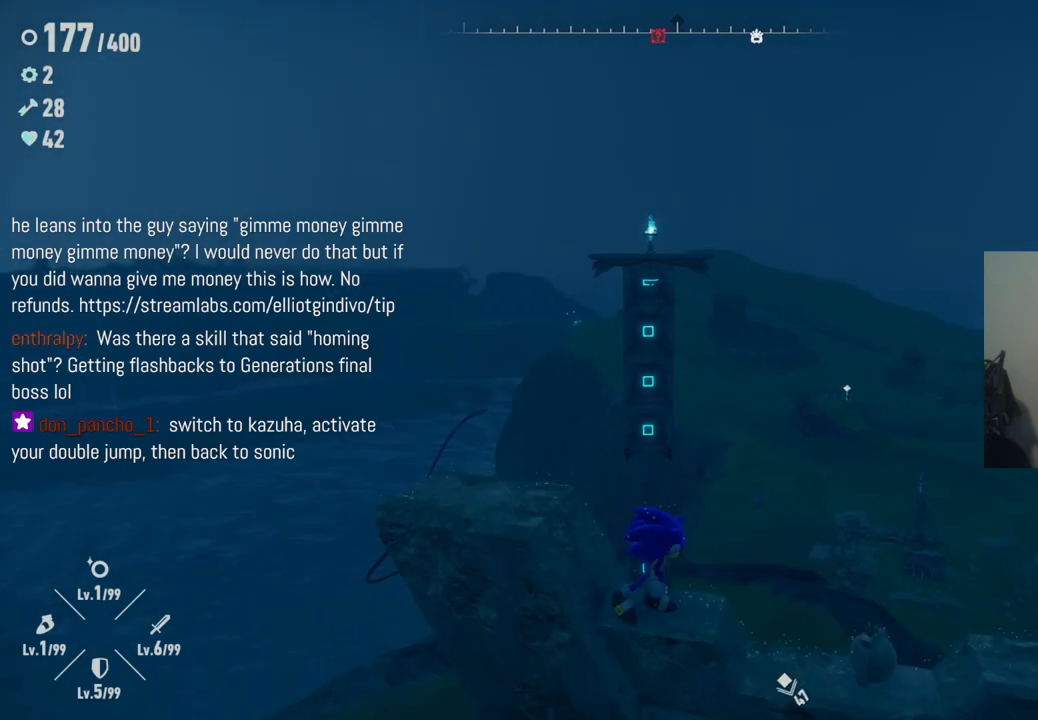
{"buttons": [], "left_stick": "down-left", "right_stick": "center", "events": [[100, "left_stick", "right"], [250, "right_stick", "center"], [467, "left_stick", "down-left"]]}